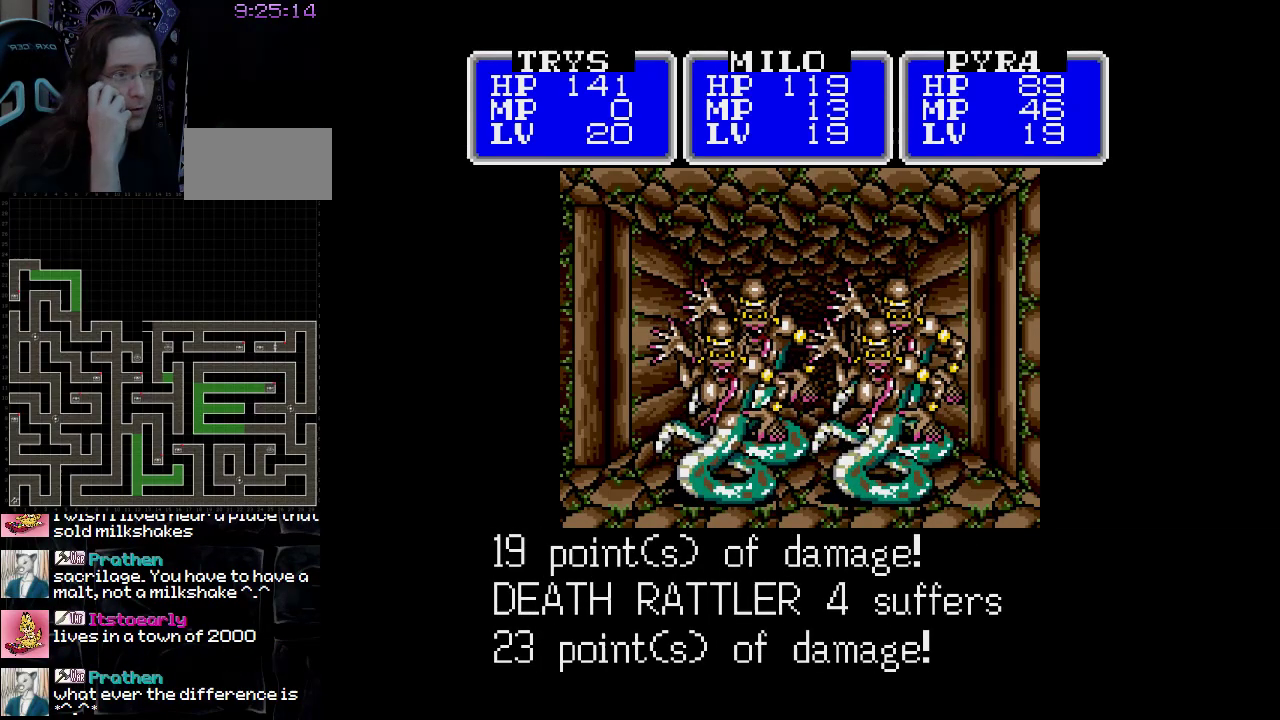
Gameplay with a controller (Nintendo layout); each line is a JSON object with the inputs held at the frame after it. "events" lists button and stick changes between this image and that frame as [ms after this image, input, new state], when the widget could be followed in between. Not read: L3 R3.
{"buttons": ["A"], "events": []}
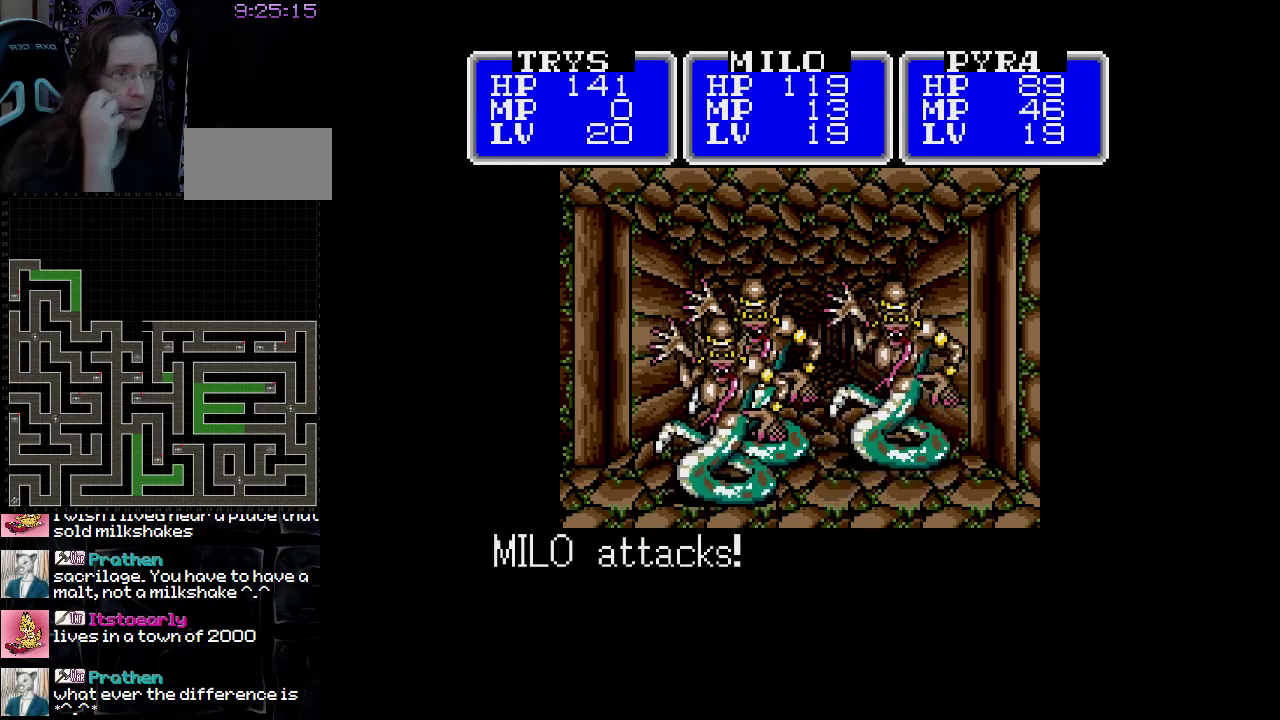
{"buttons": ["A"], "events": []}
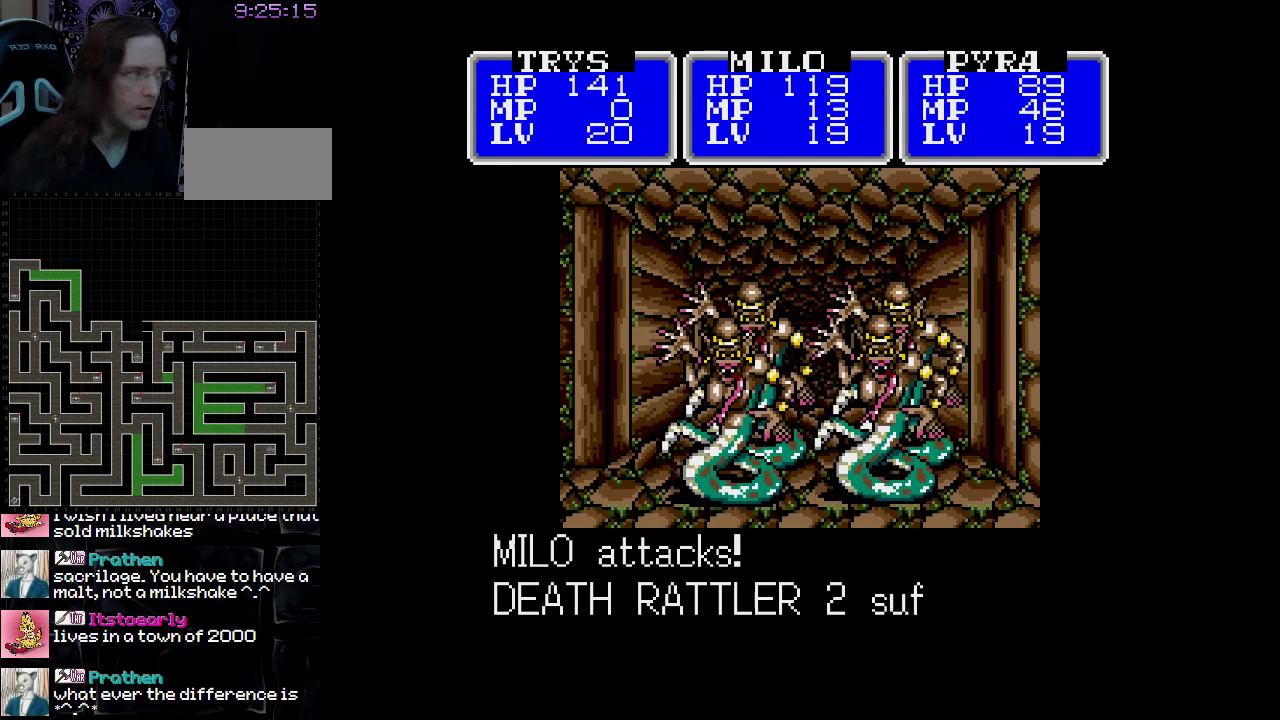
{"buttons": ["A"], "events": []}
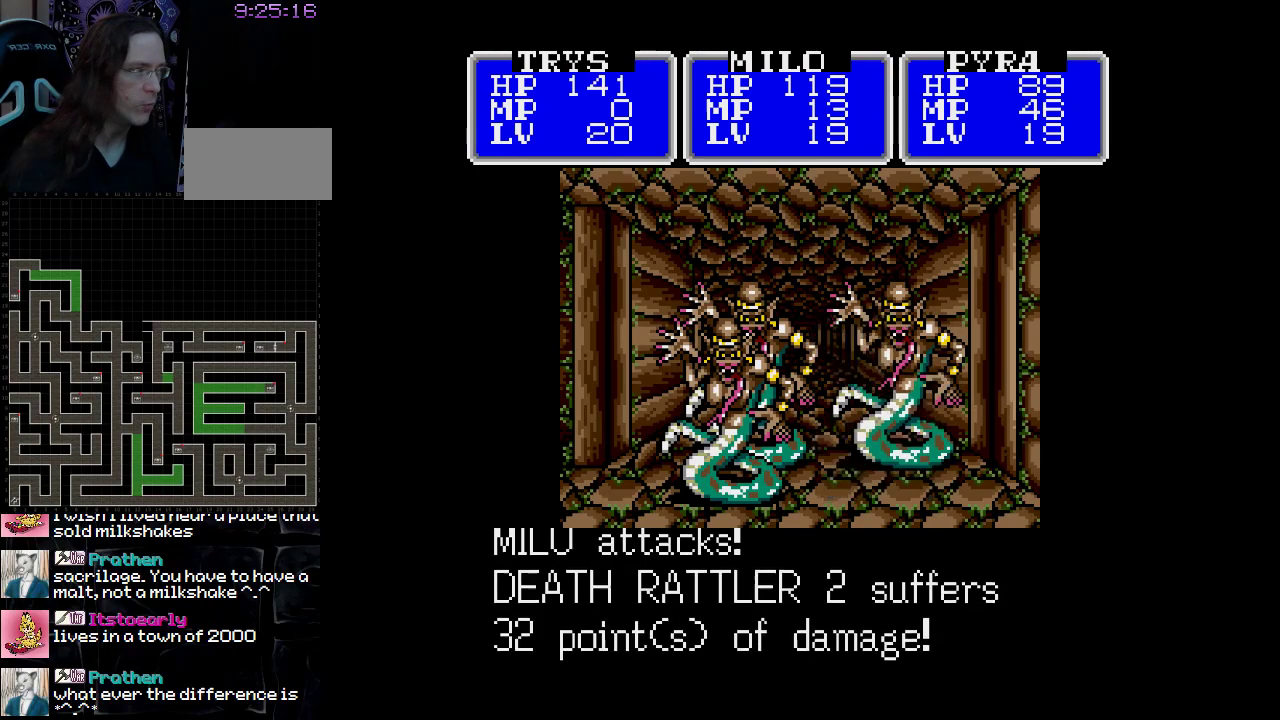
{"buttons": ["A"], "events": []}
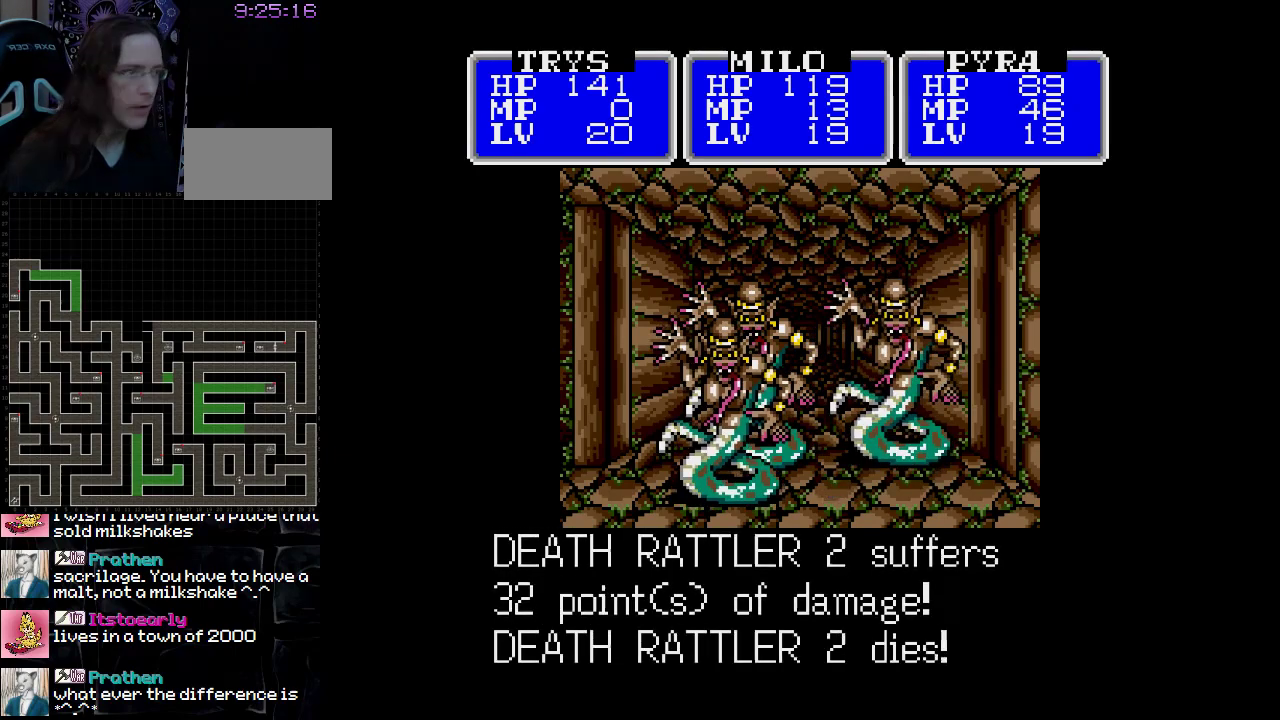
{"buttons": ["A"], "events": []}
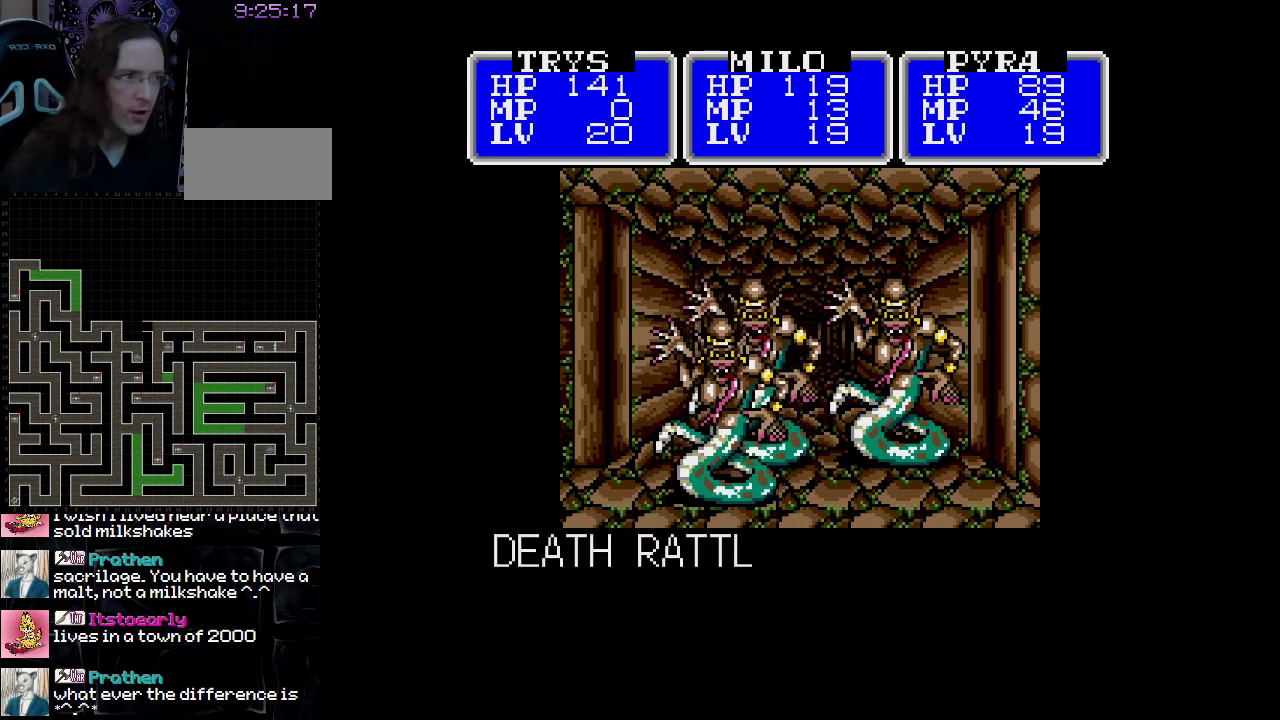
{"buttons": ["A"], "events": []}
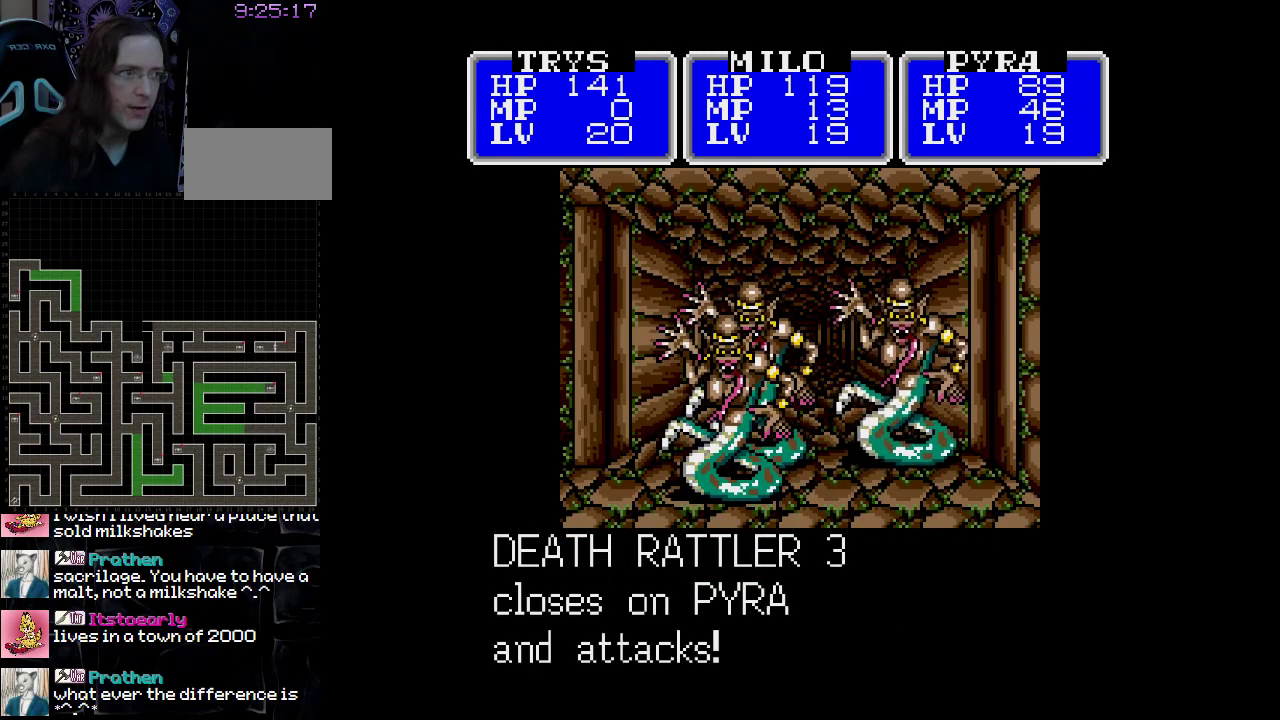
{"buttons": ["A"], "events": []}
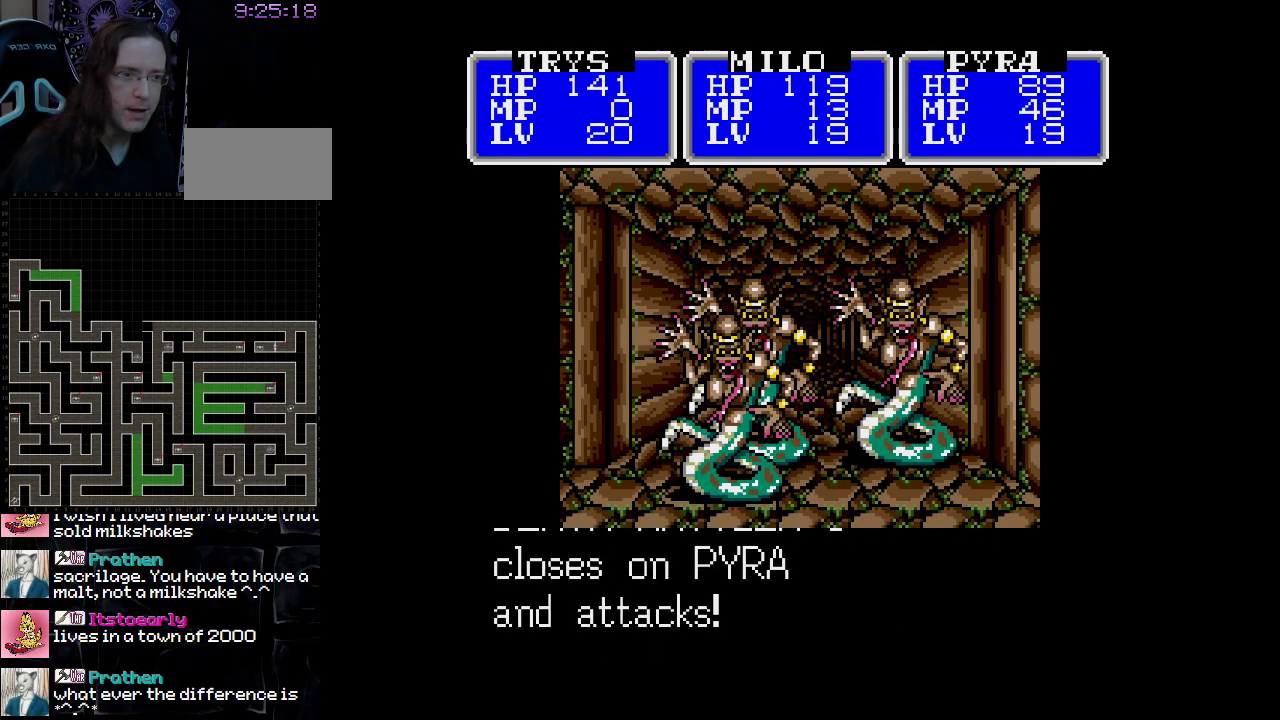
{"buttons": ["A"], "events": []}
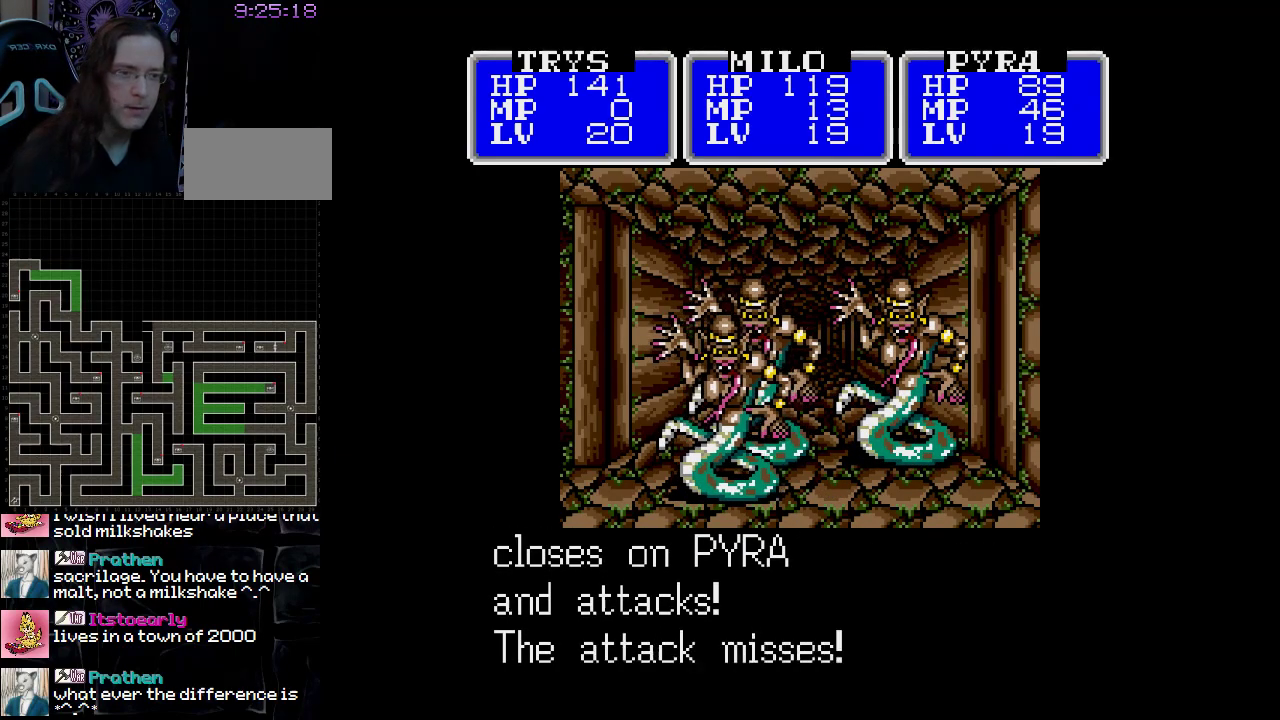
{"buttons": ["A"], "events": []}
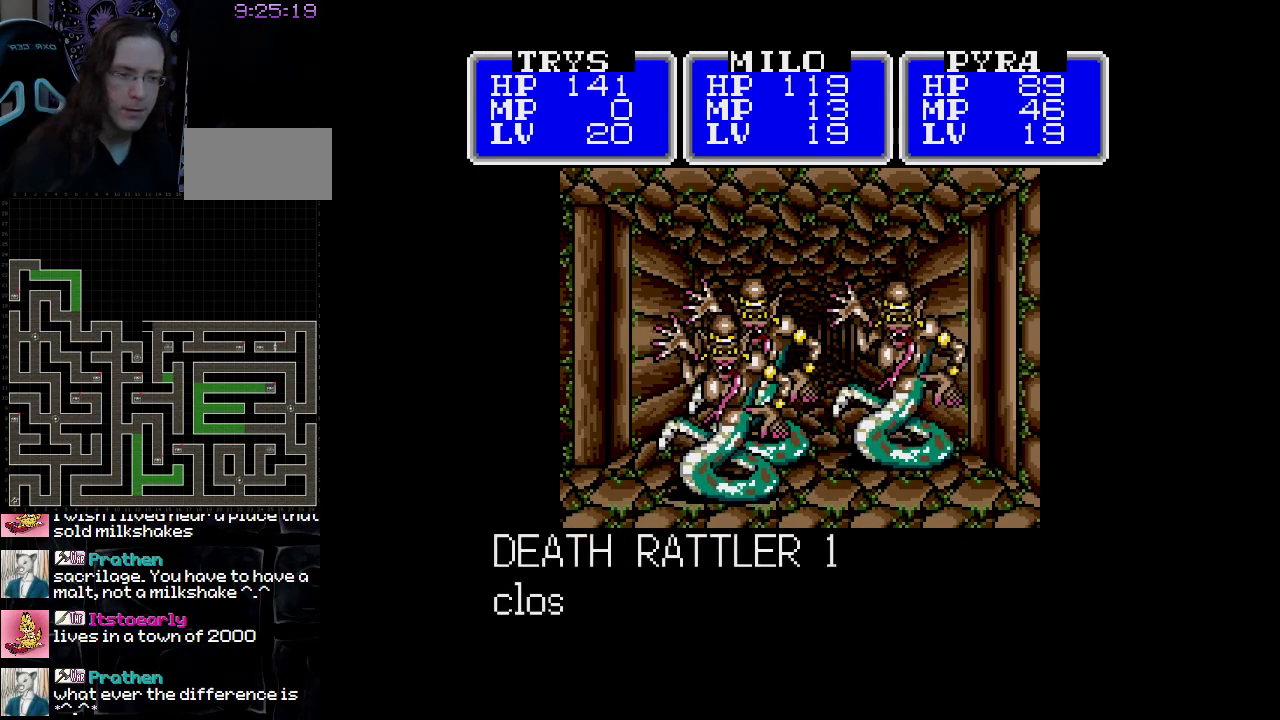
{"buttons": ["A"], "events": []}
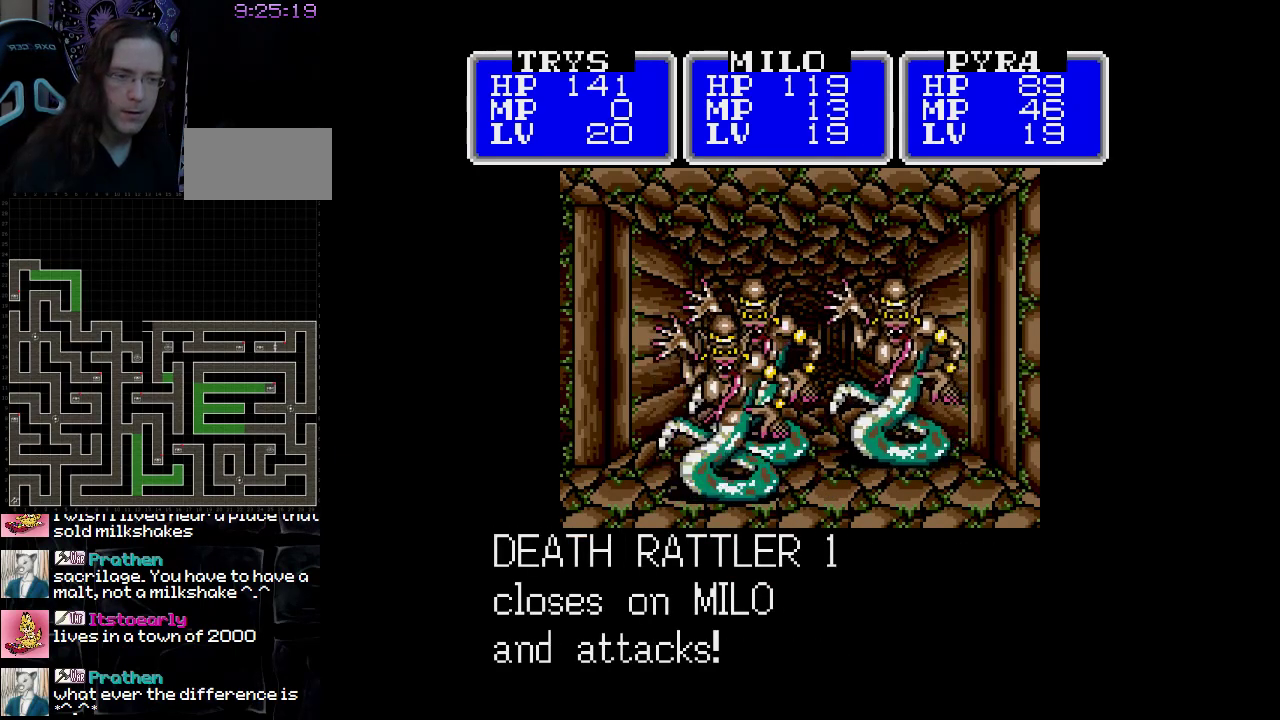
{"buttons": ["A"], "events": []}
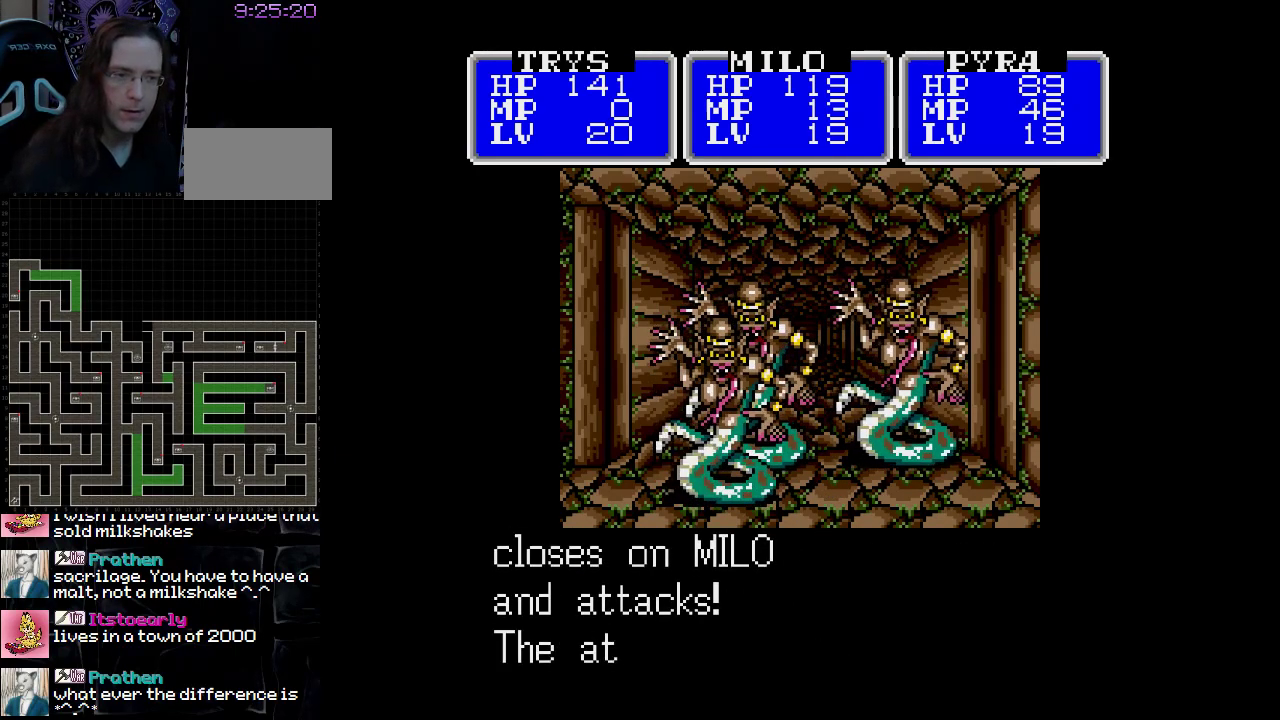
{"buttons": ["A"], "events": []}
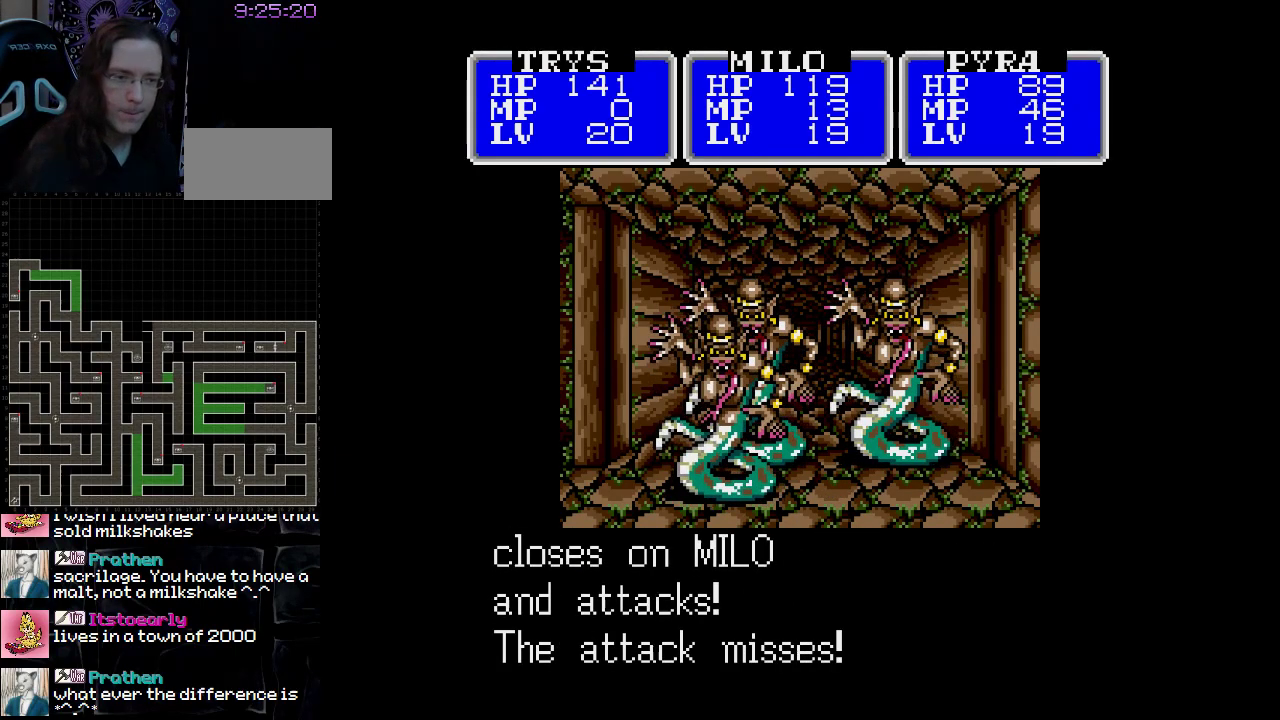
{"buttons": ["A"], "events": []}
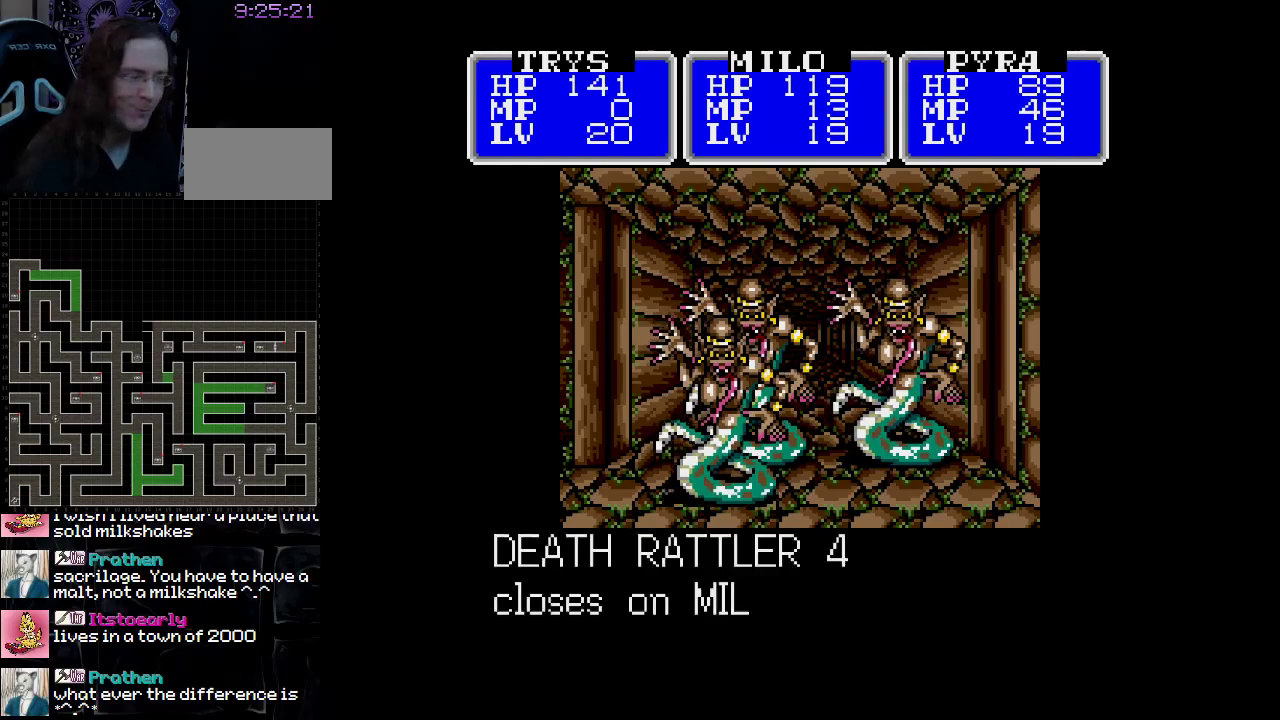
{"buttons": ["A"], "events": []}
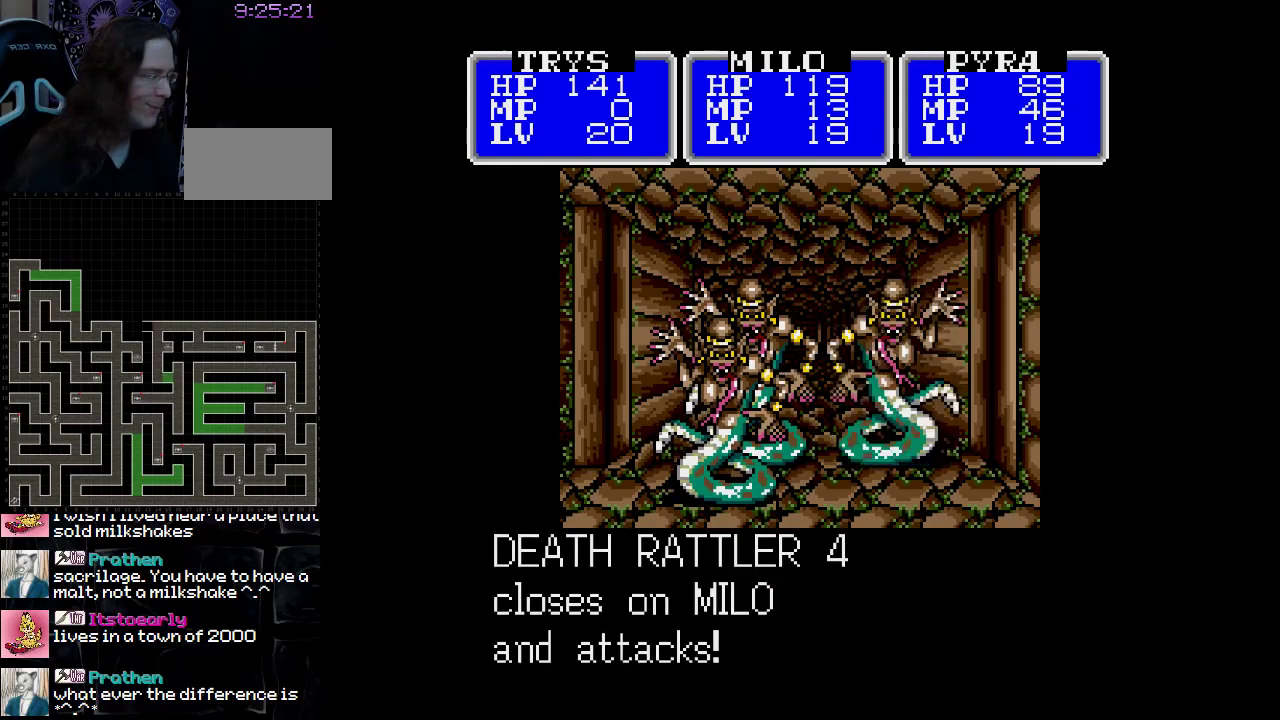
{"buttons": ["A"], "events": []}
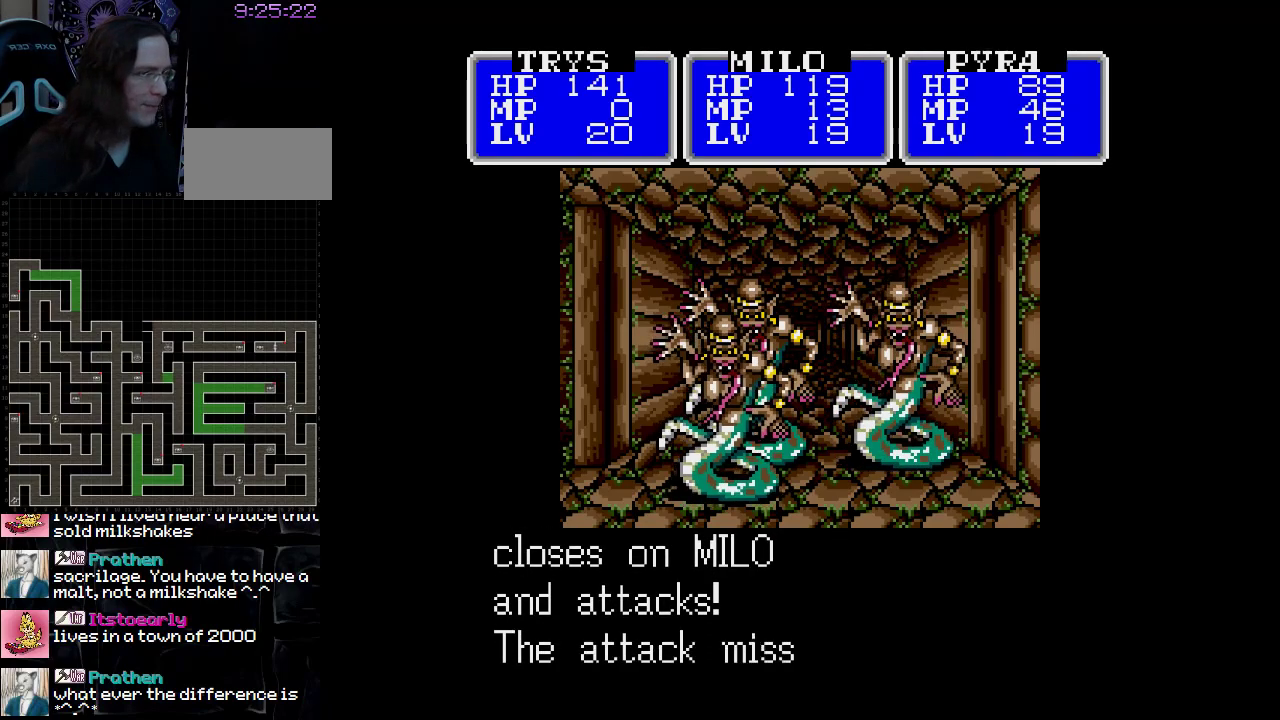
{"buttons": ["A"], "events": []}
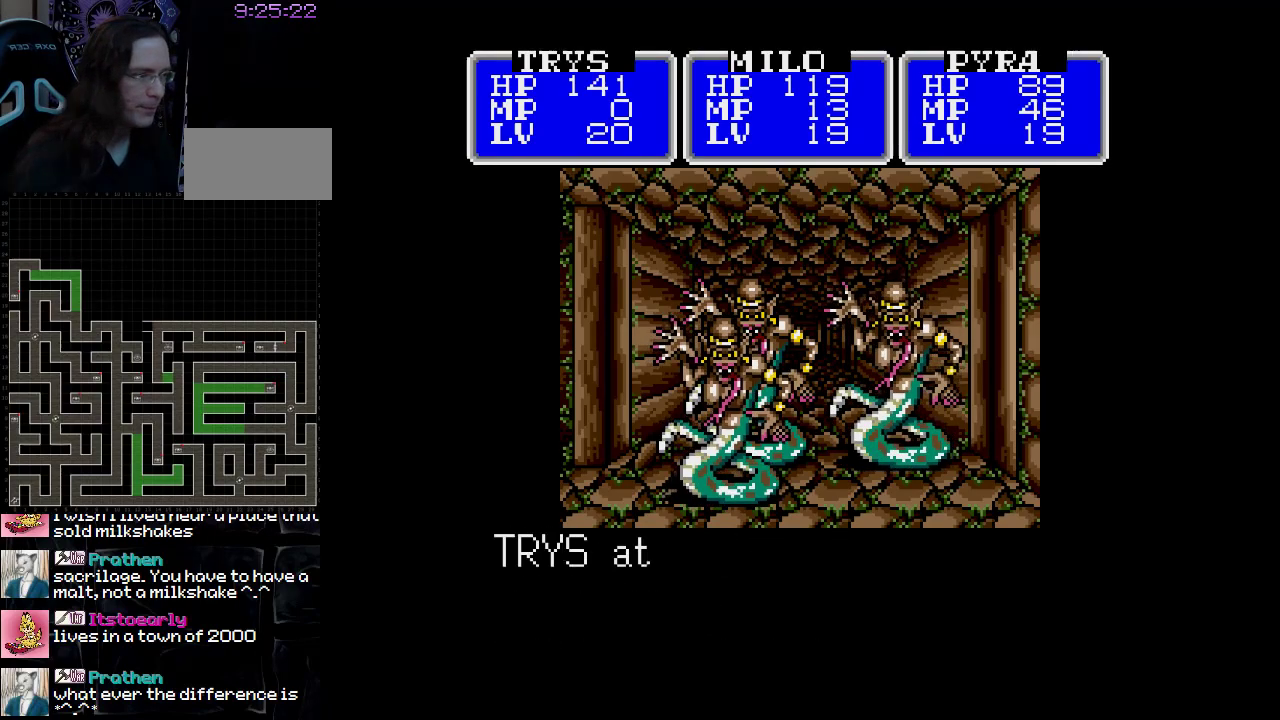
{"buttons": ["A"], "events": []}
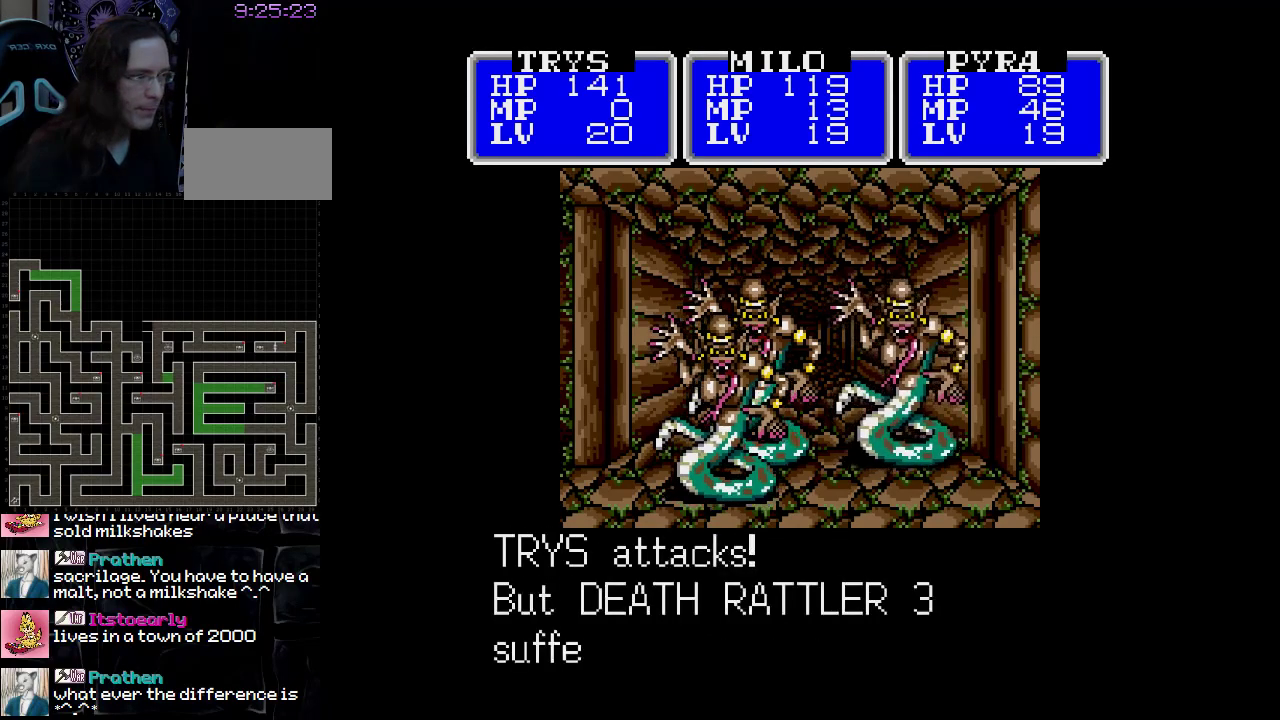
{"buttons": ["A"], "events": []}
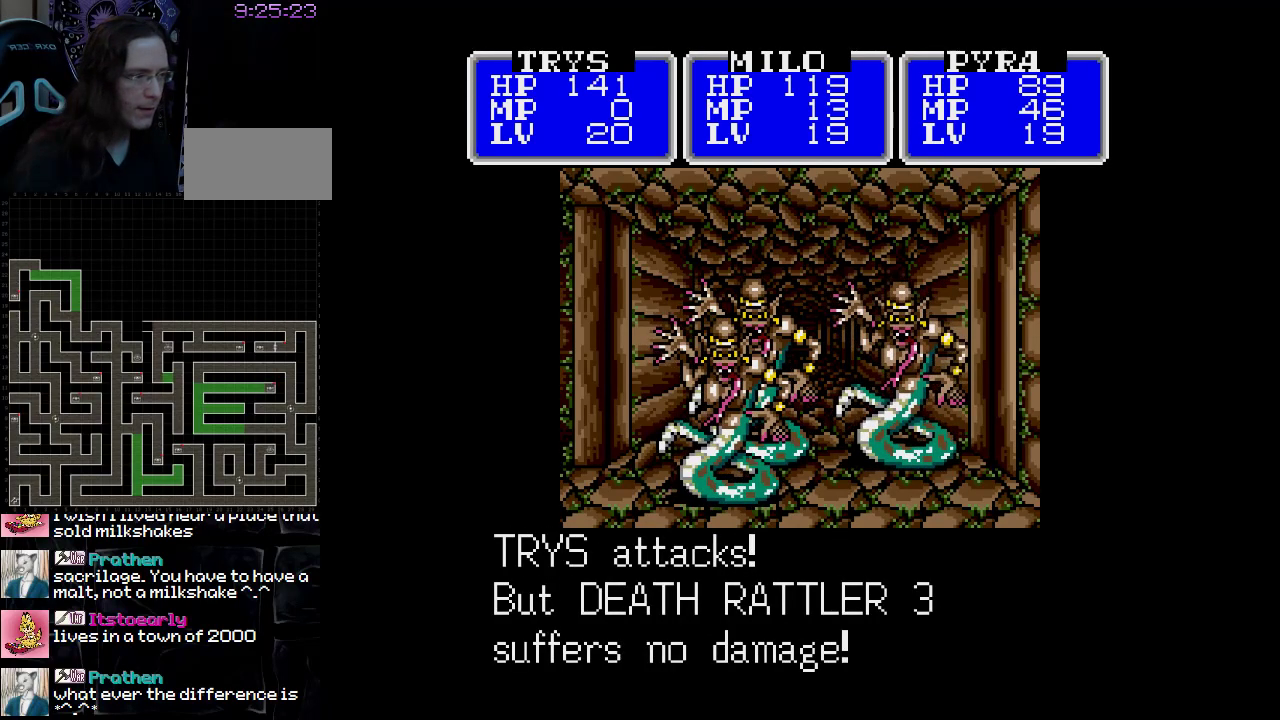
{"buttons": ["A"], "events": []}
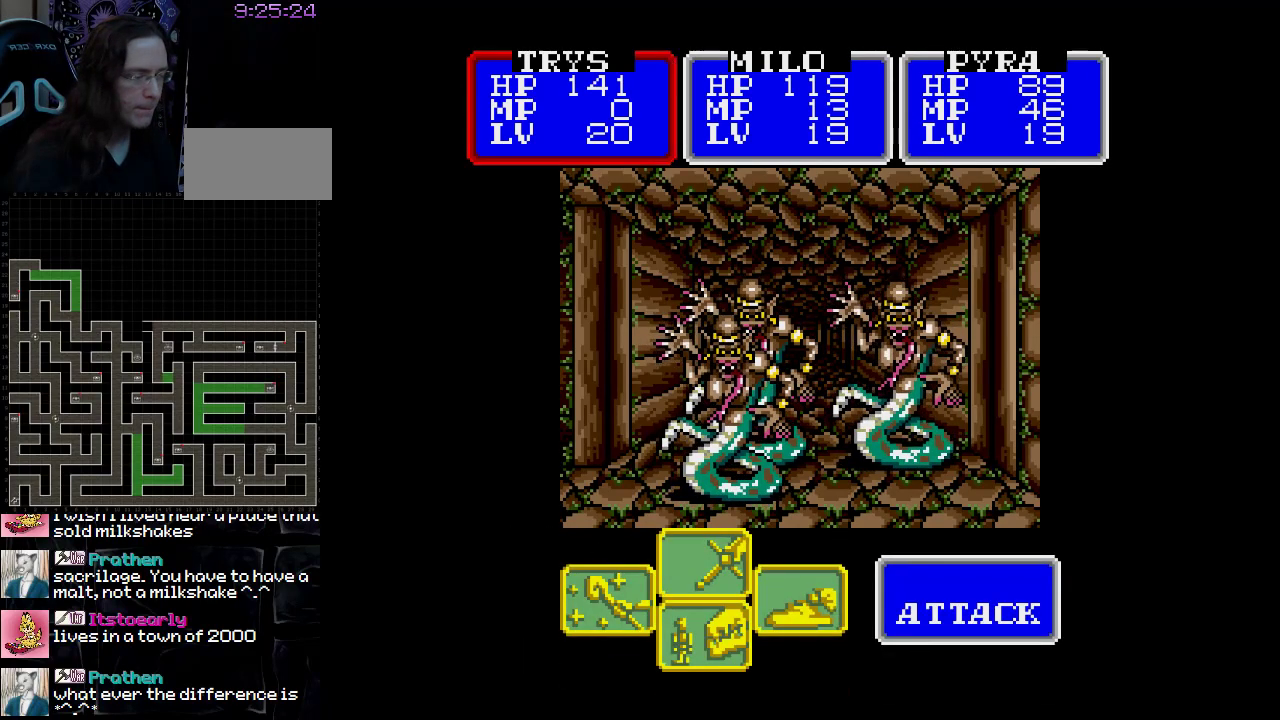
{"buttons": ["A"], "events": []}
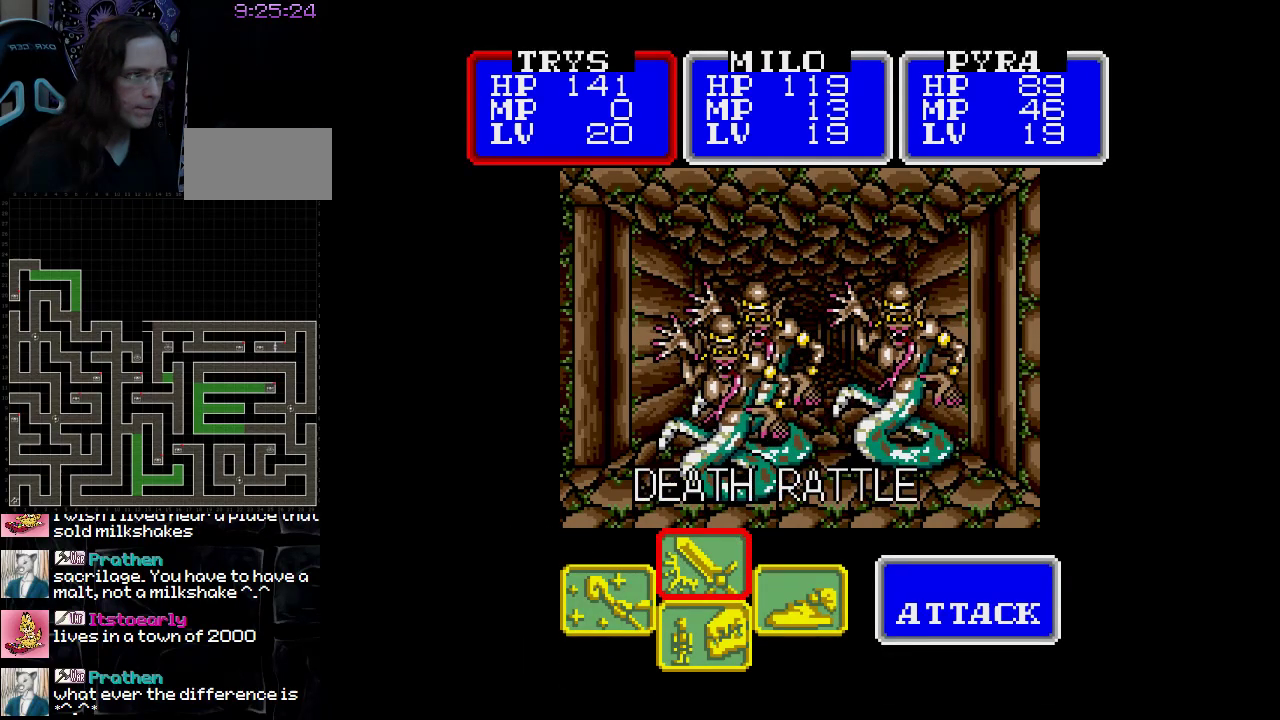
{"buttons": ["A"], "events": []}
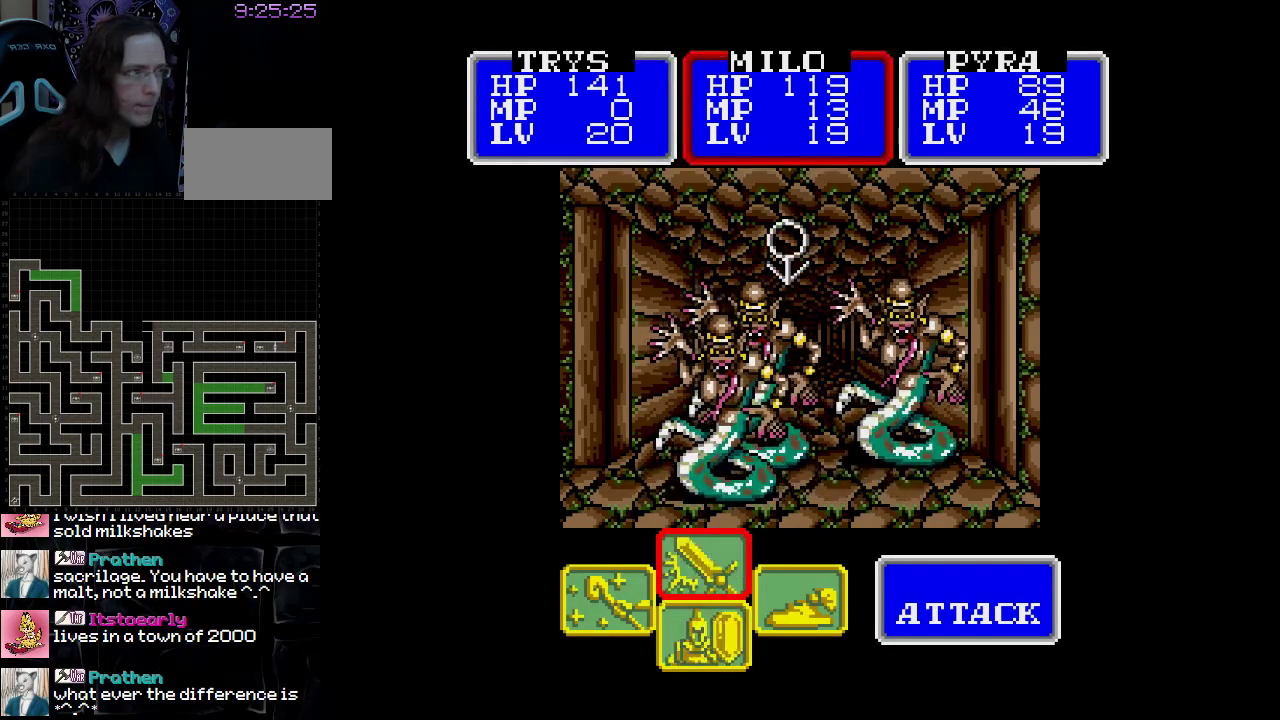
{"buttons": ["A"], "events": []}
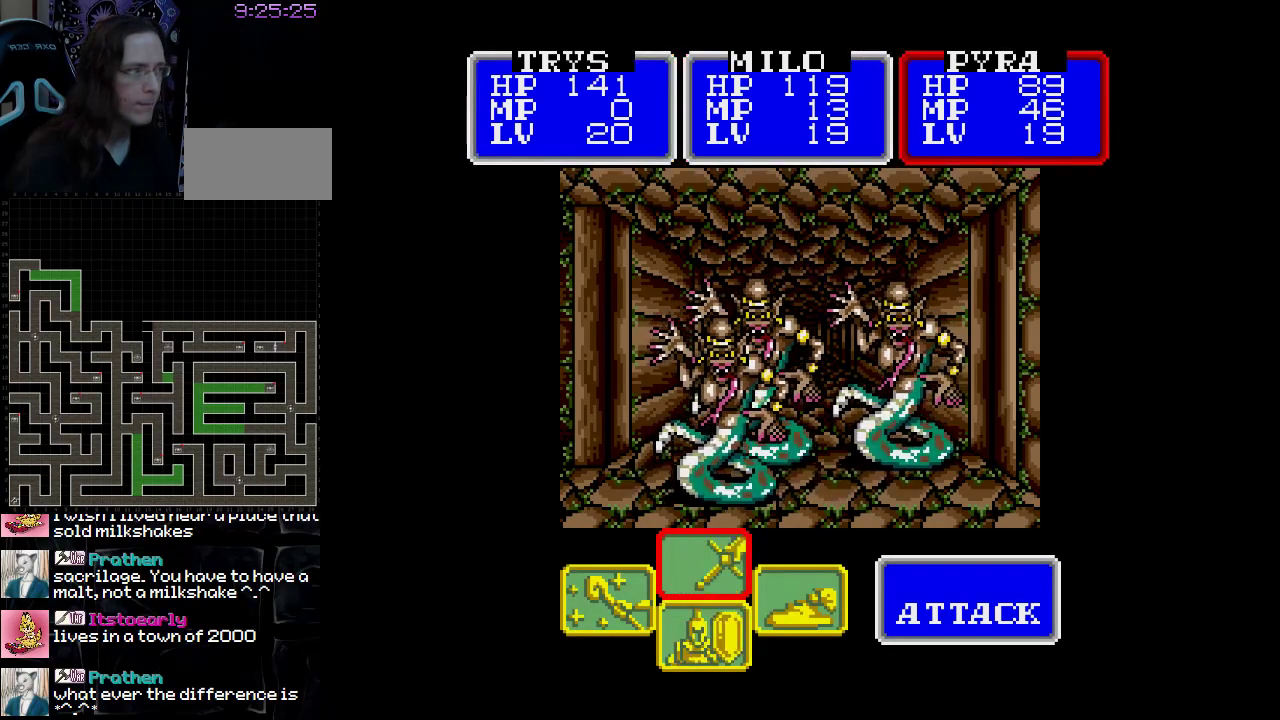
{"buttons": ["A"], "events": []}
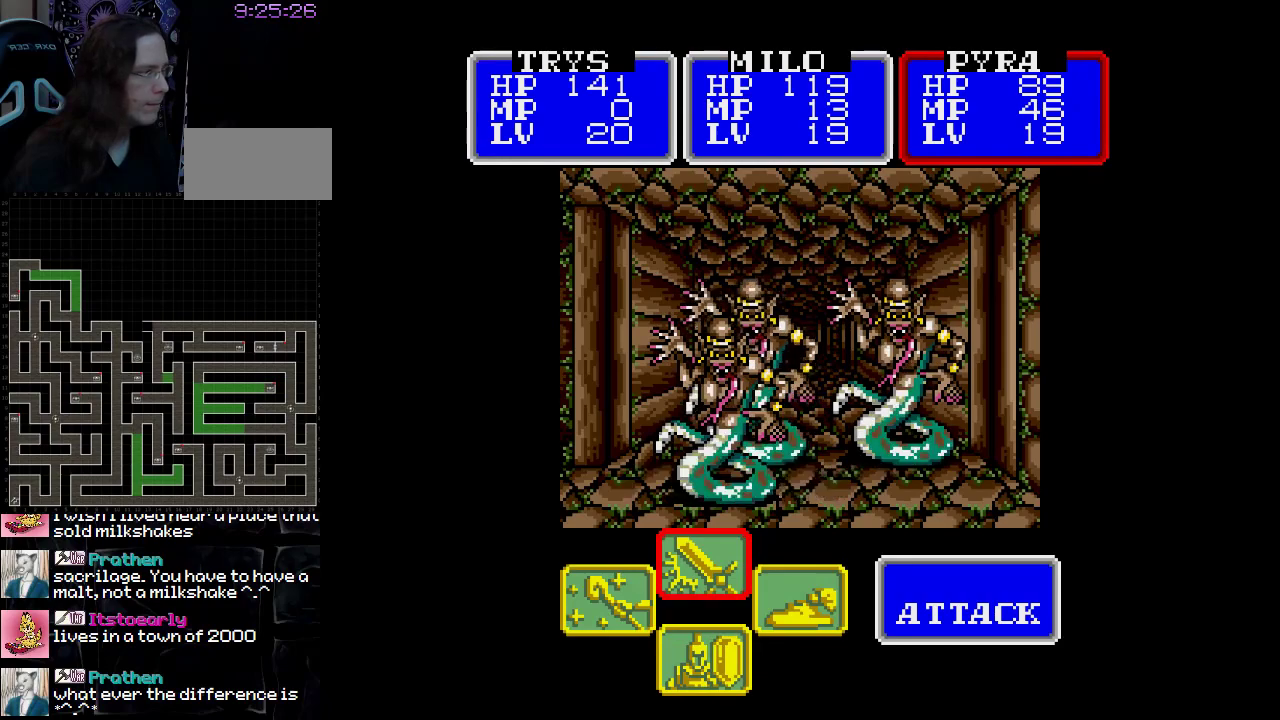
{"buttons": [], "events": [[100, "A", "up"]]}